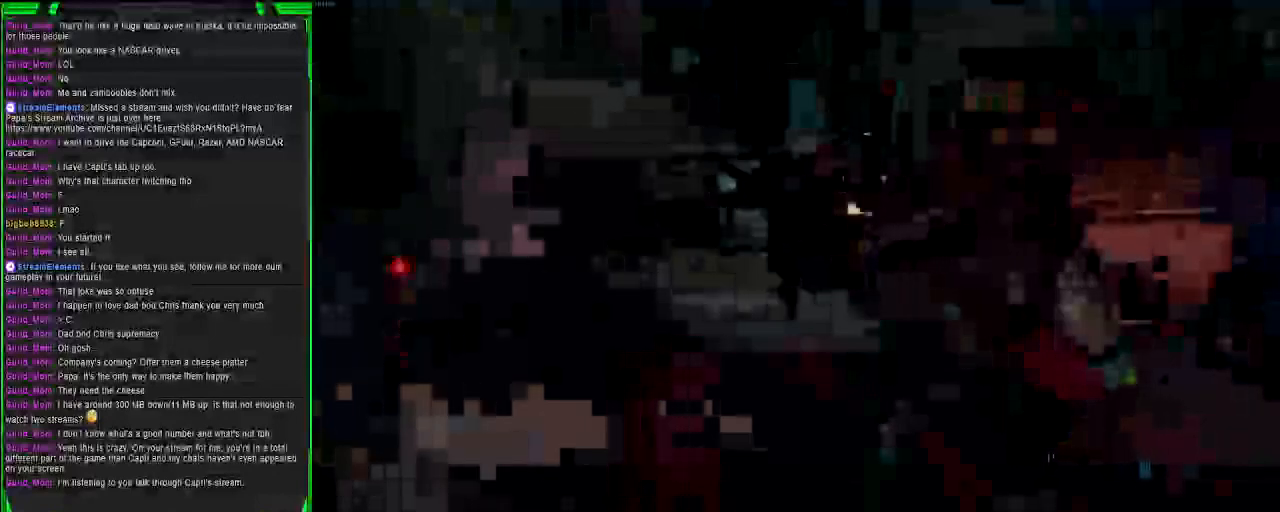
Gameplay with a controller (PlayStation layout); each line is a JSON object with the inputs held at the frame after it. "events" lists button and stick changes between this image and that frame as [ms after this image, input, new state], when the widget could be followed in between.
{"buttons": ["L2"], "left_stick": "up-right", "right_stick": "left", "events": [[117, "right_stick", "center"], [150, "left_stick", "up-right"], [417, "right_stick", "left"]]}
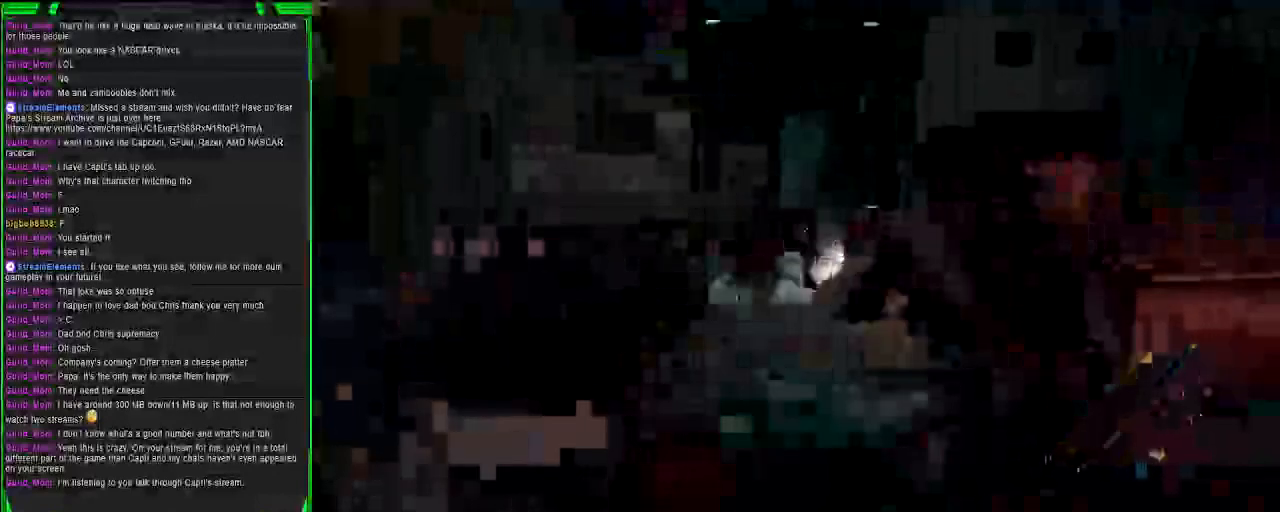
{"buttons": ["L2"], "left_stick": "right", "right_stick": "left", "events": [[100, "left_stick", "right"]]}
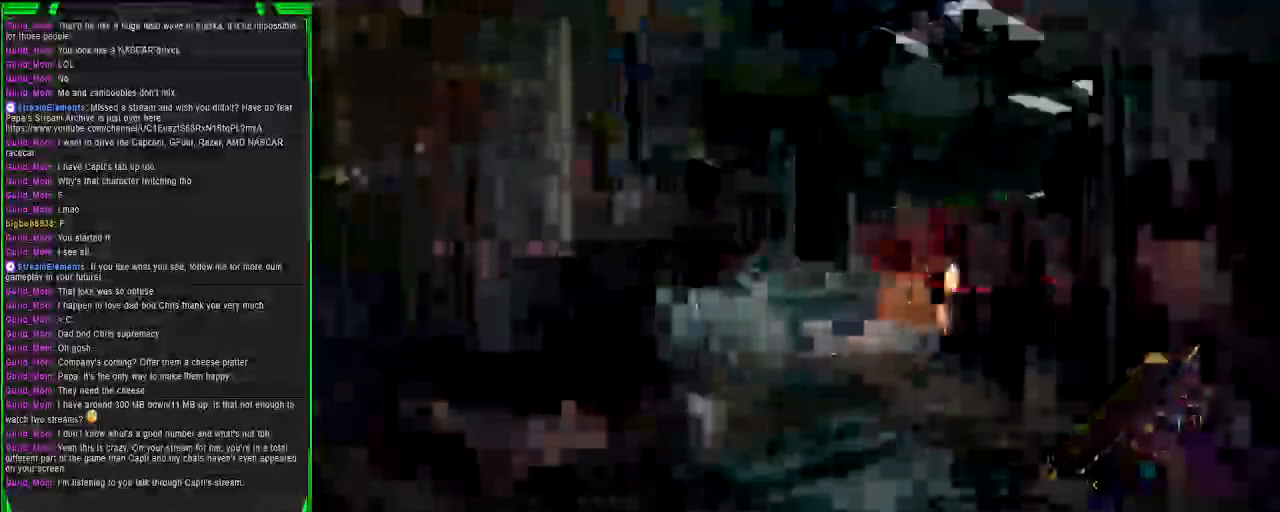
{"buttons": ["L2"], "left_stick": "right", "right_stick": "left", "events": []}
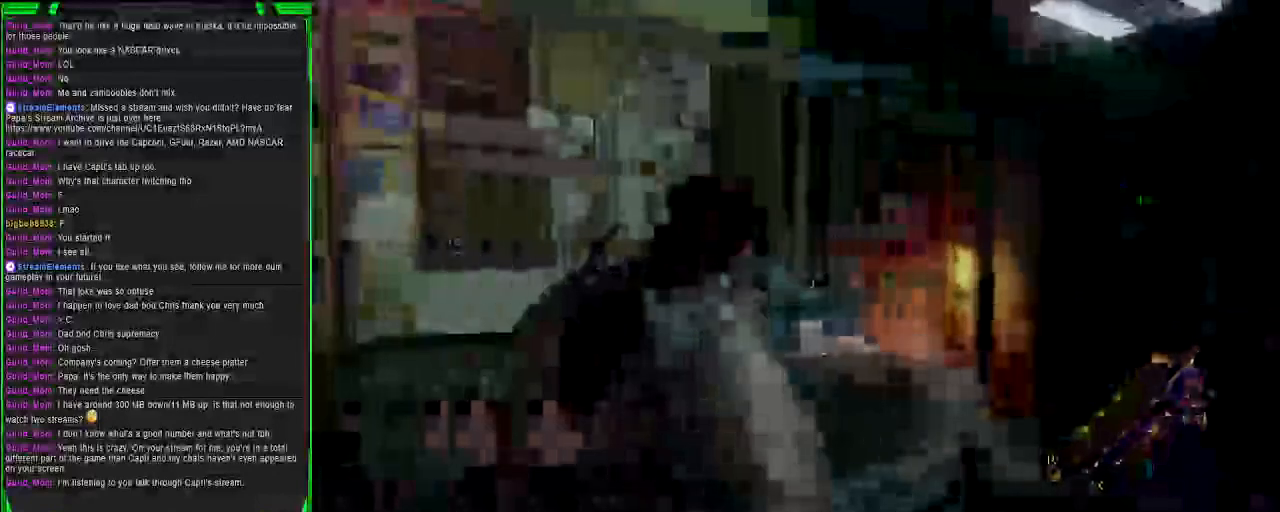
{"buttons": ["L2"], "left_stick": "right", "right_stick": "left", "events": []}
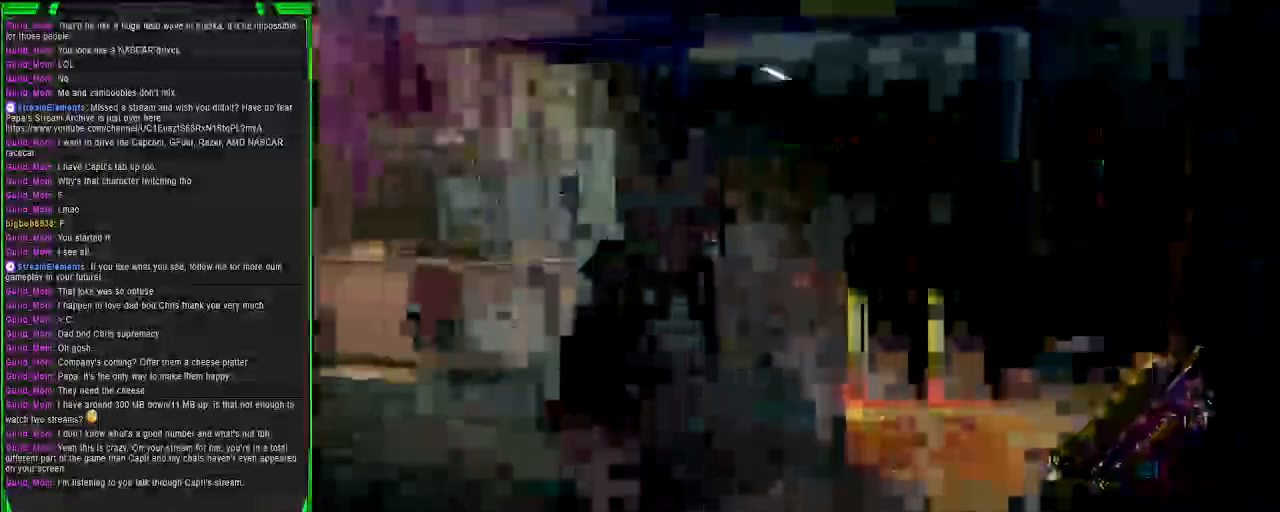
{"buttons": ["L2"], "left_stick": "right", "right_stick": "left", "events": []}
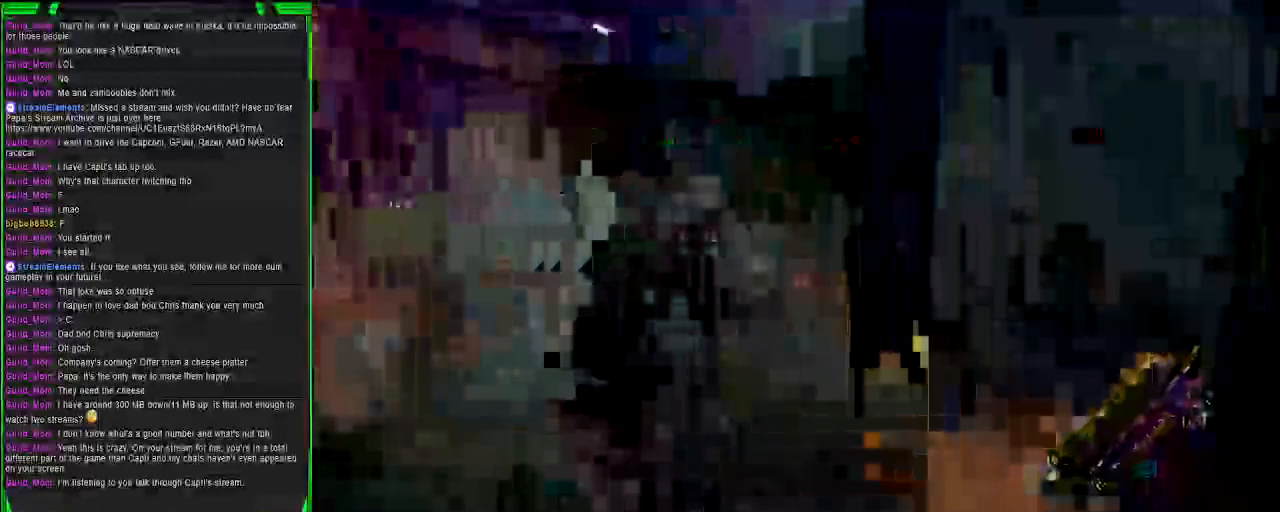
{"buttons": [], "left_stick": "up", "right_stick": "center"}
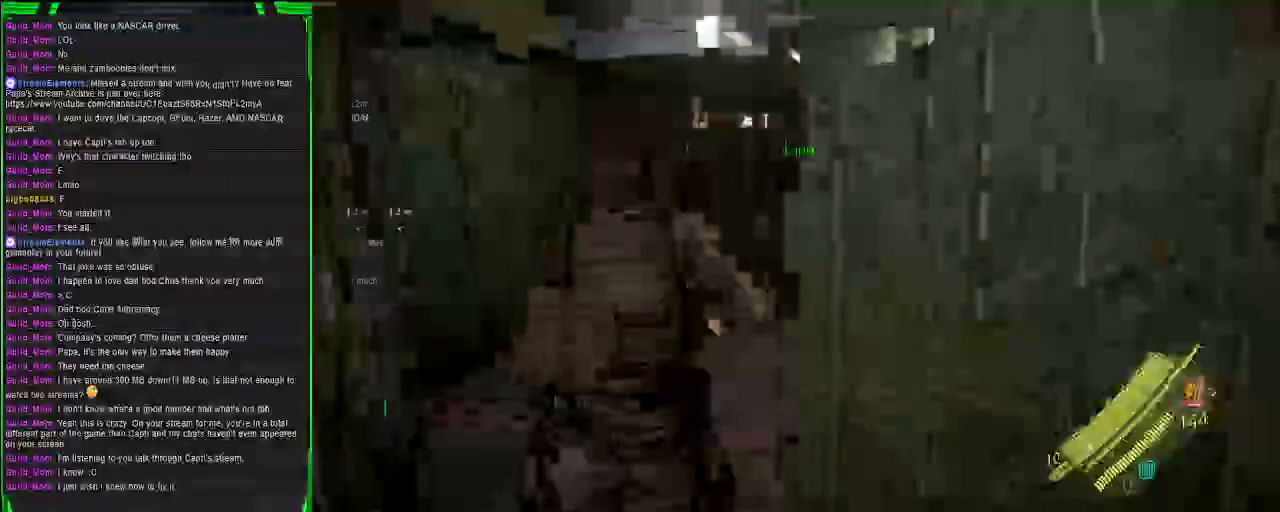
{"buttons": [], "left_stick": "center", "right_stick": "right", "events": [[183, "left_stick", "center"], [183, "right_stick", "right"]]}
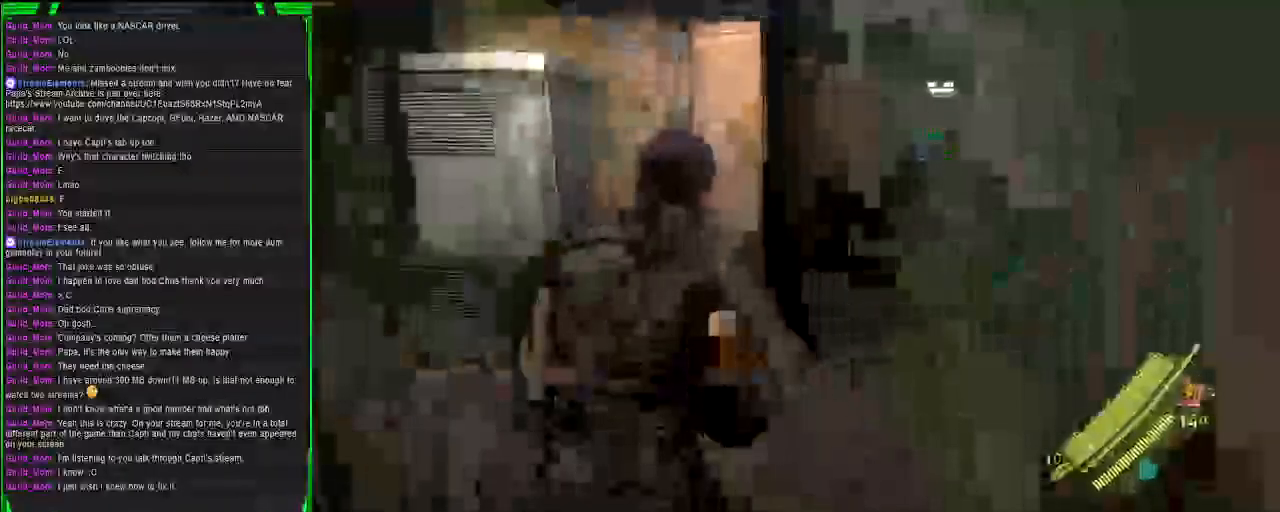
{"buttons": [], "left_stick": "up", "right_stick": "right", "events": [[417, "left_stick", "up"]]}
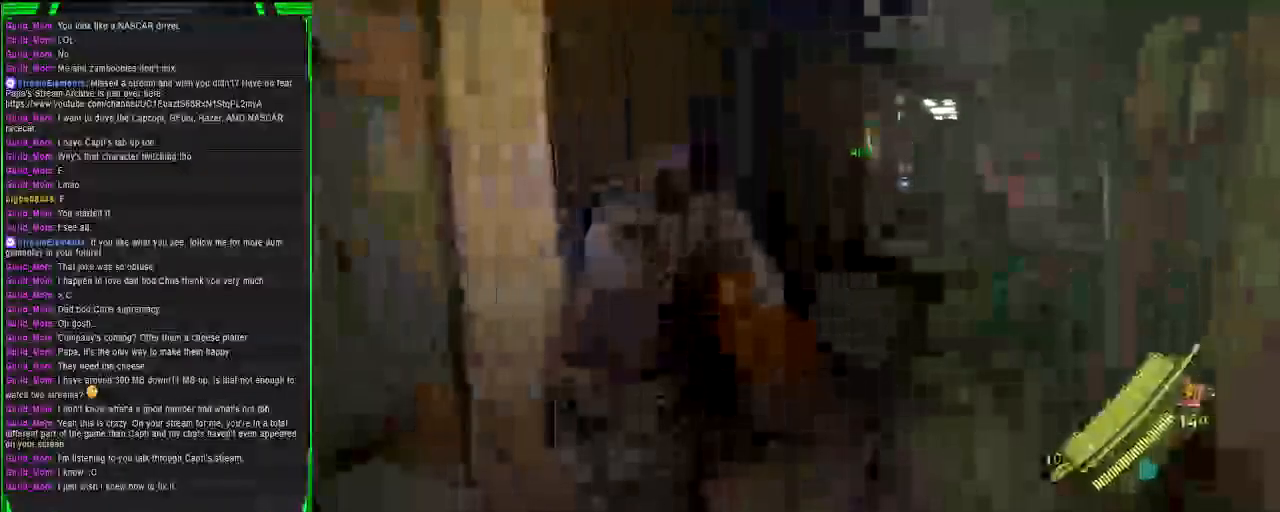
{"buttons": [], "left_stick": "up", "right_stick": "center"}